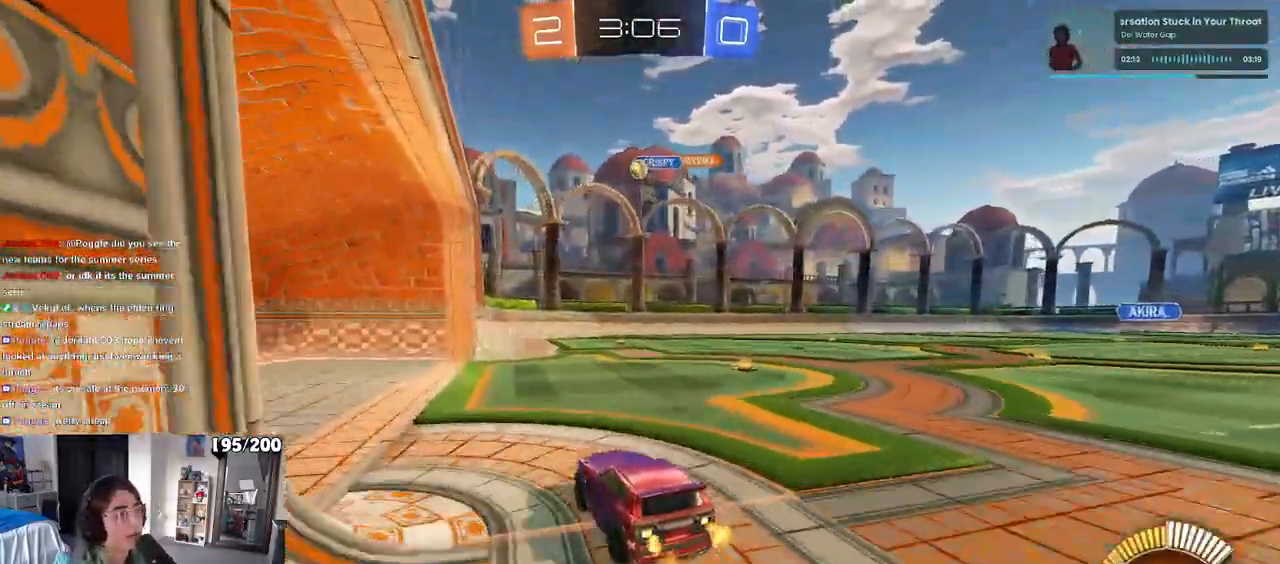
Gameplay with a controller (PlayStation layout); each line is a JSON object with the inputs held at the frame after it. "events" lists button and stick changes between this image and that frame as [ms after this image, input, new state], when the widget could be followed in between.
{"buttons": ["L2"], "left_stick": "center", "right_stick": "center", "events": [[333, "R2", "up"], [383, "L2", "down"]]}
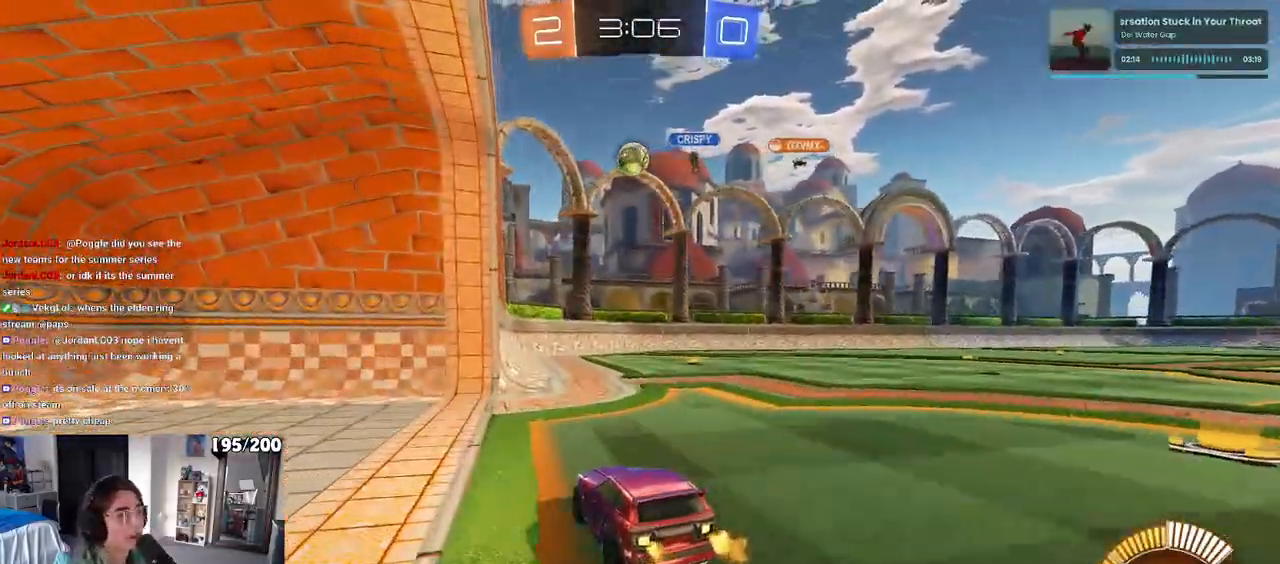
{"buttons": ["R2"], "left_stick": "right", "right_stick": "center", "events": [[17, "R2", "down"], [83, "L2", "up"], [133, "left_stick", "right"], [333, "left_stick", "center"], [433, "left_stick", "right"]]}
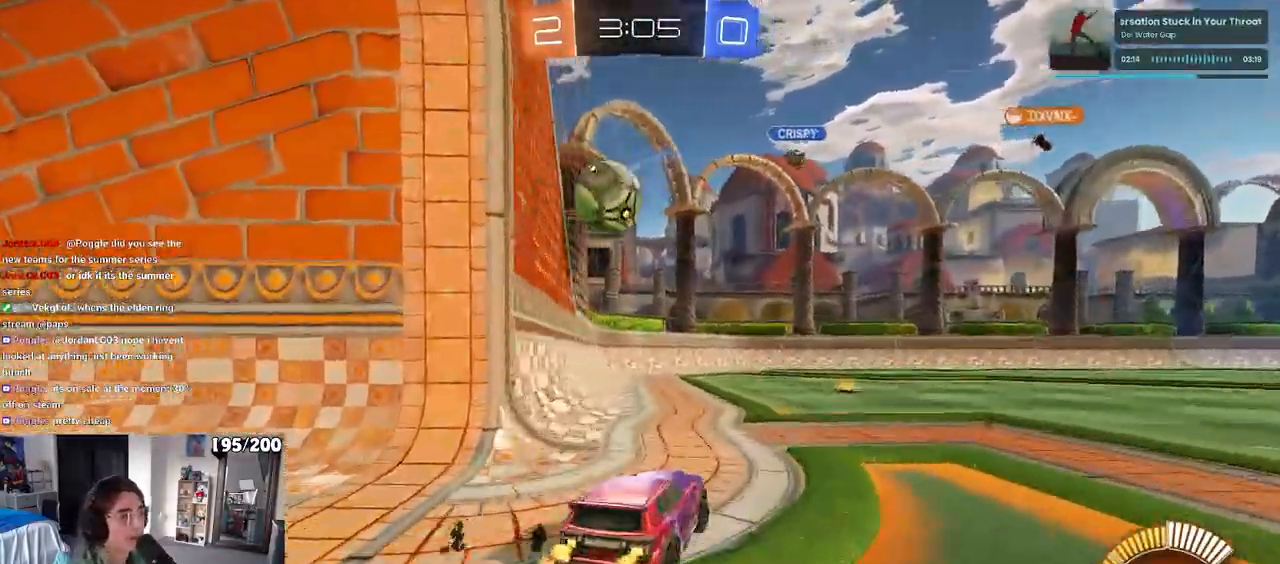
{"buttons": ["R2"], "left_stick": "left", "right_stick": "center", "events": [[133, "left_stick", "center"], [200, "left_stick", "left"]]}
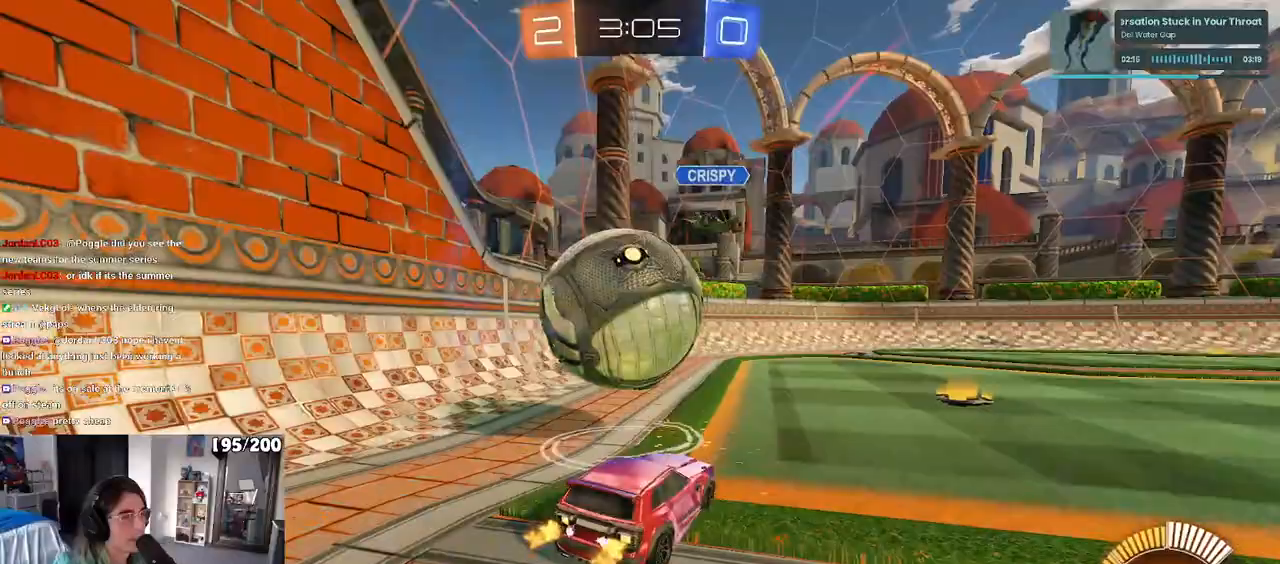
{"buttons": ["R2"], "left_stick": "center", "right_stick": "center", "events": [[300, "left_stick", "center"], [417, "left_stick", "left"], [500, "left_stick", "center"]]}
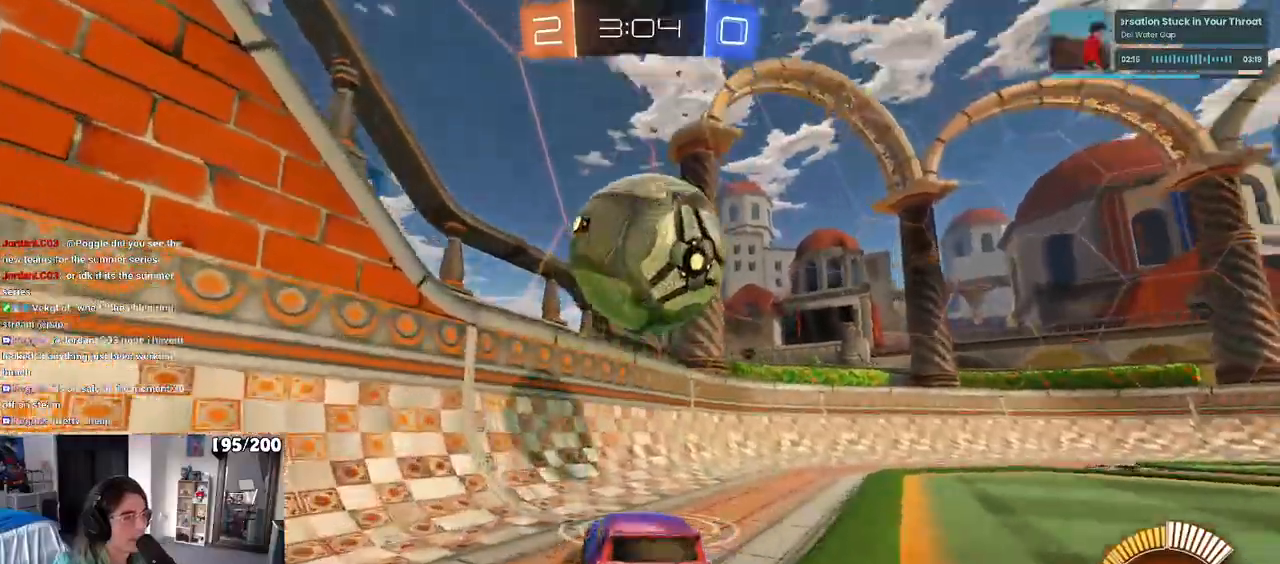
{"buttons": ["R2"], "left_stick": "right", "right_stick": "center", "events": [[117, "left_stick", "left"], [283, "left_stick", "right"]]}
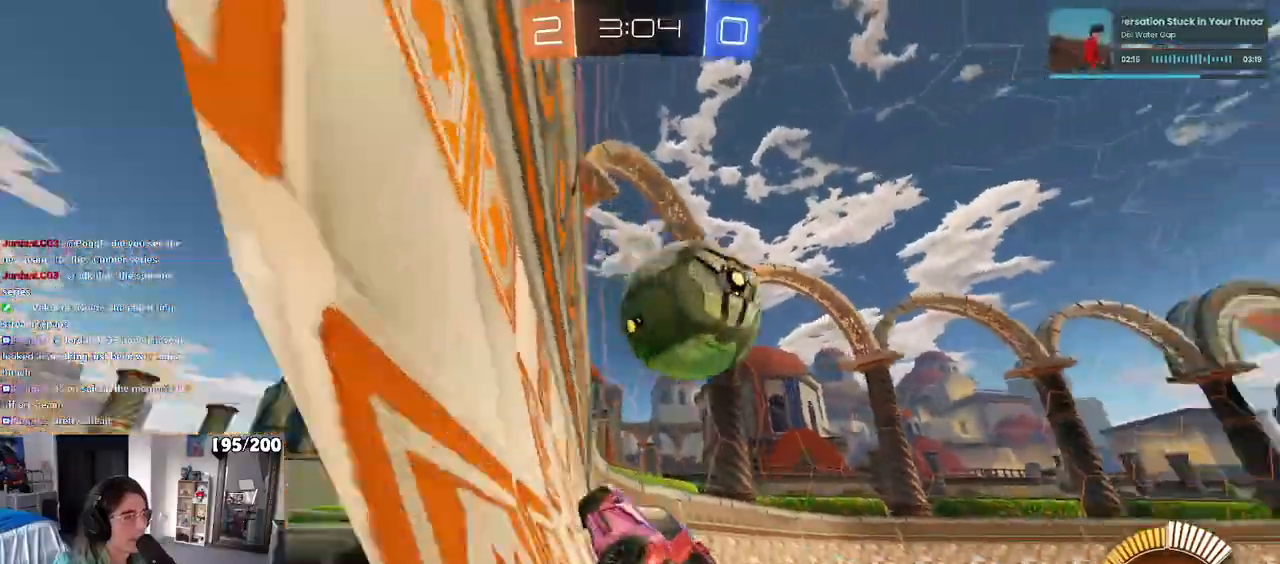
{"buttons": ["R2"], "left_stick": "right", "right_stick": "center", "events": [[317, "left_stick", "center"], [500, "left_stick", "right"]]}
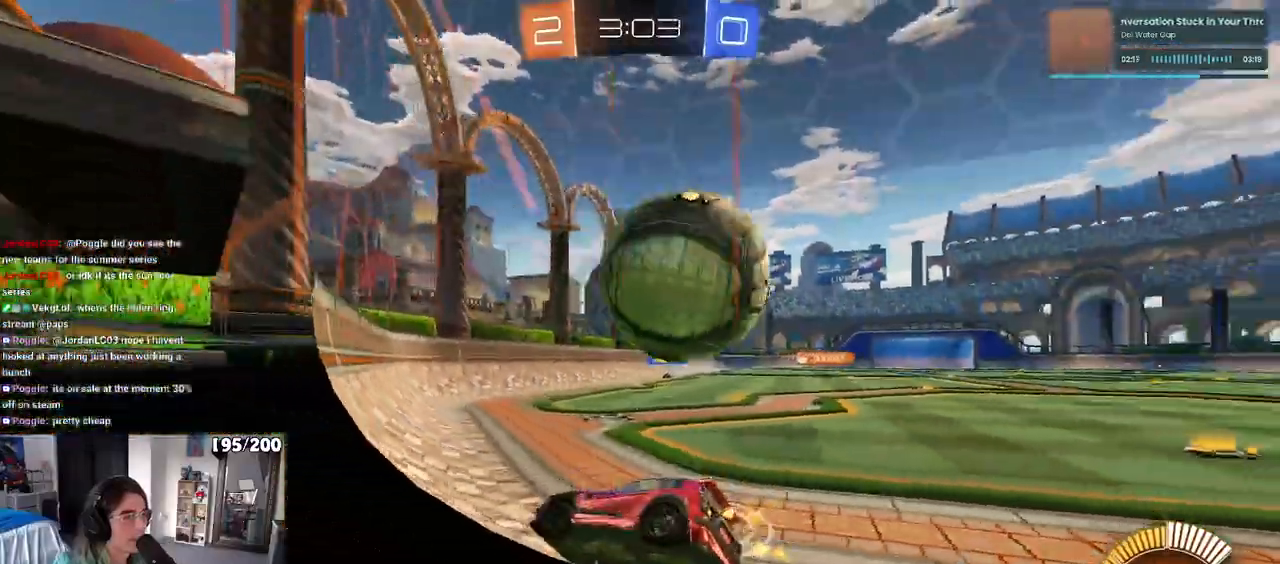
{"buttons": ["R1", "R2"], "left_stick": "right", "right_stick": "center", "events": [[467, "R1", "down"]]}
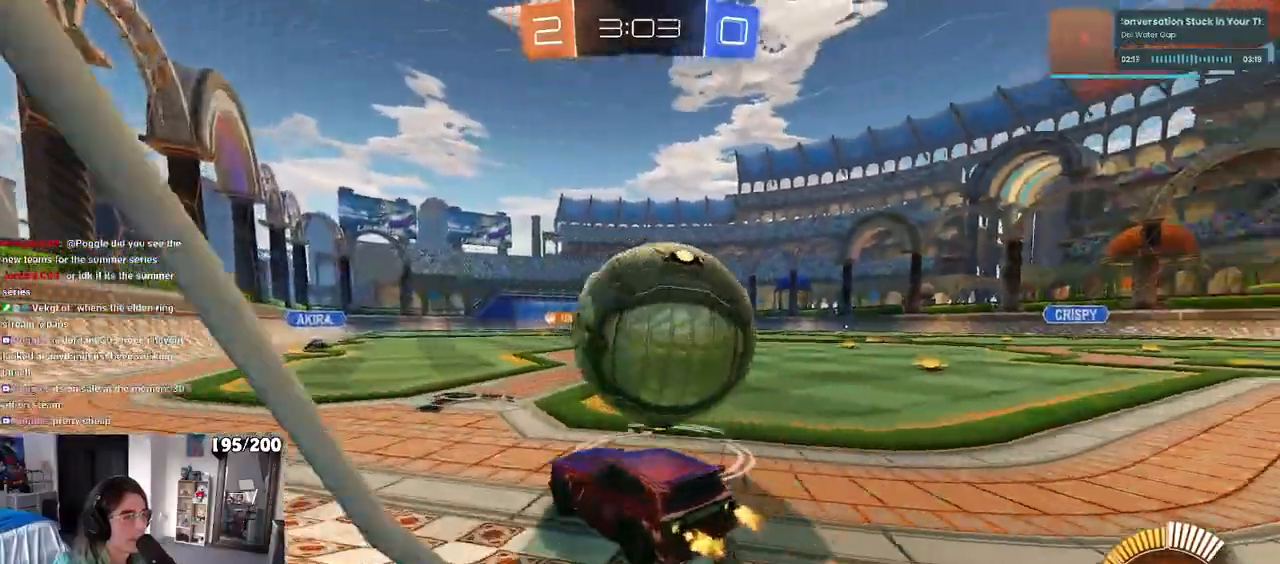
{"buttons": ["R1", "R2"], "left_stick": "center", "right_stick": "center", "events": [[200, "left_stick", "center"], [267, "left_stick", "left"], [383, "left_stick", "center"]]}
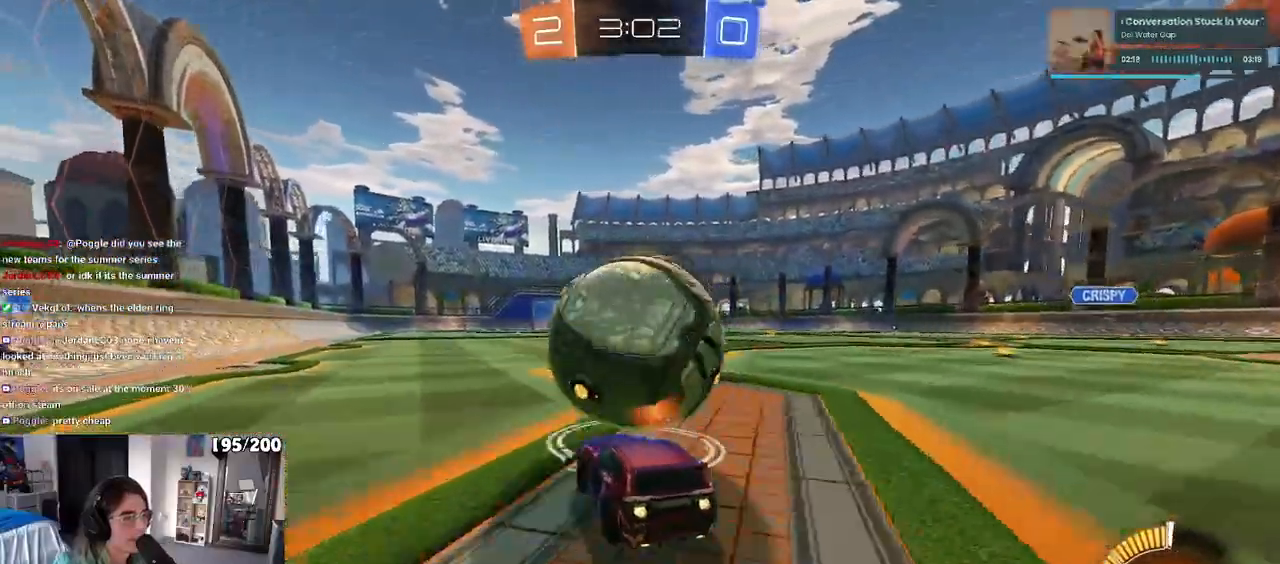
{"buttons": ["R1", "R2"], "left_stick": "center", "right_stick": "center", "events": [[17, "left_stick", "right"], [167, "TRIANGLE", "down"], [167, "left_stick", "left"], [250, "left_stick", "center"], [300, "TRIANGLE", "up"]]}
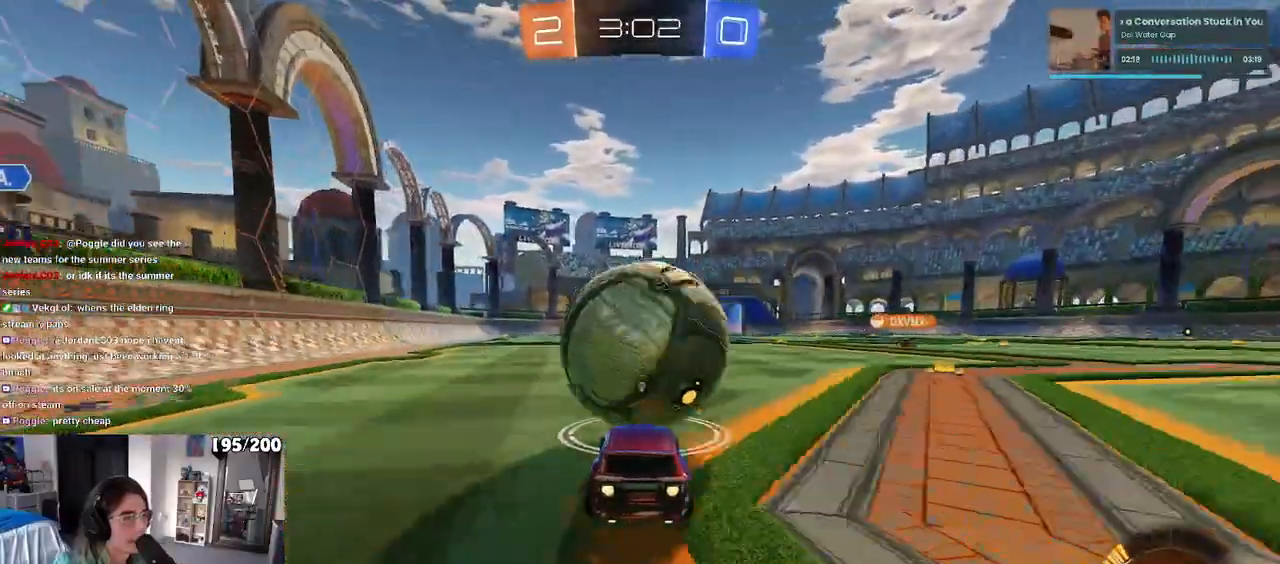
{"buttons": ["R1", "R2"], "left_stick": "center", "right_stick": "center", "events": [[83, "left_stick", "left"], [133, "R1", "up"], [200, "left_stick", "center"], [383, "left_stick", "right"], [483, "R1", "down"], [483, "left_stick", "center"]]}
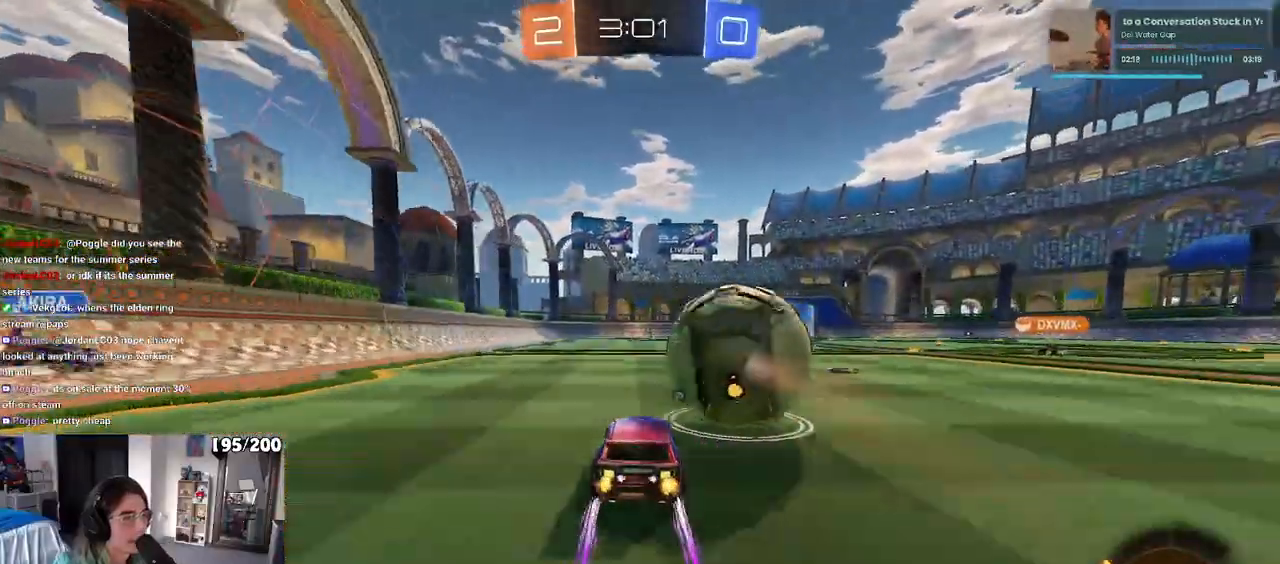
{"buttons": ["R1", "R2"], "left_stick": "right", "right_stick": "center", "events": [[133, "R1", "up"], [333, "left_stick", "right"], [433, "R1", "down"]]}
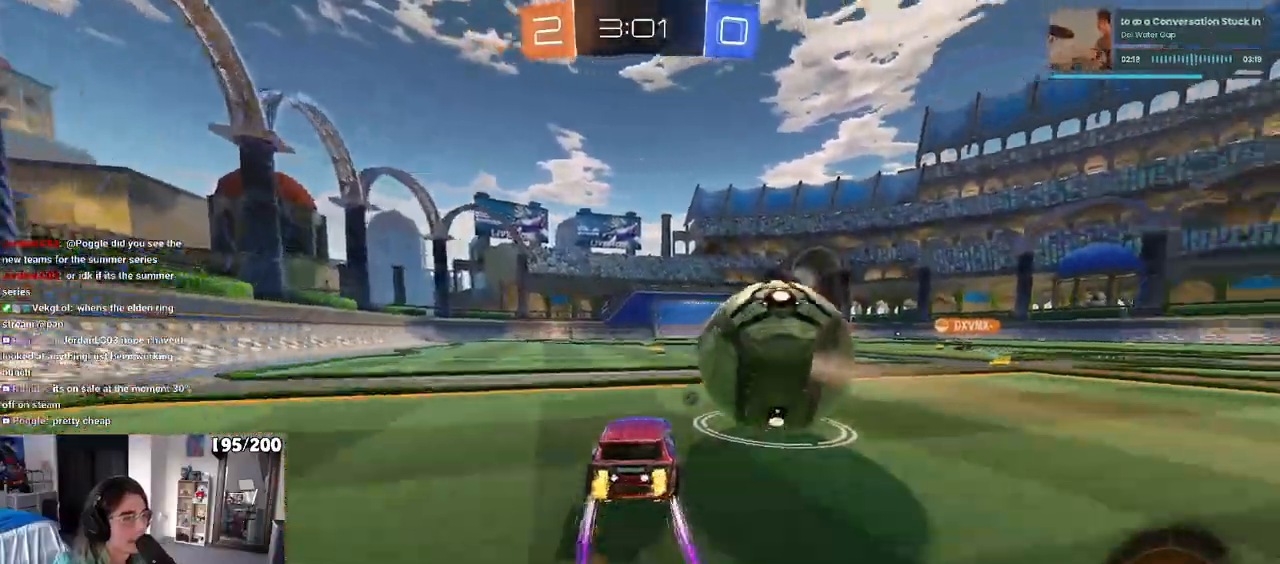
{"buttons": ["R1", "R2"], "left_stick": "left", "right_stick": "center", "events": [[117, "left_stick", "center"], [283, "R1", "up"], [500, "R1", "down"], [500, "left_stick", "left"]]}
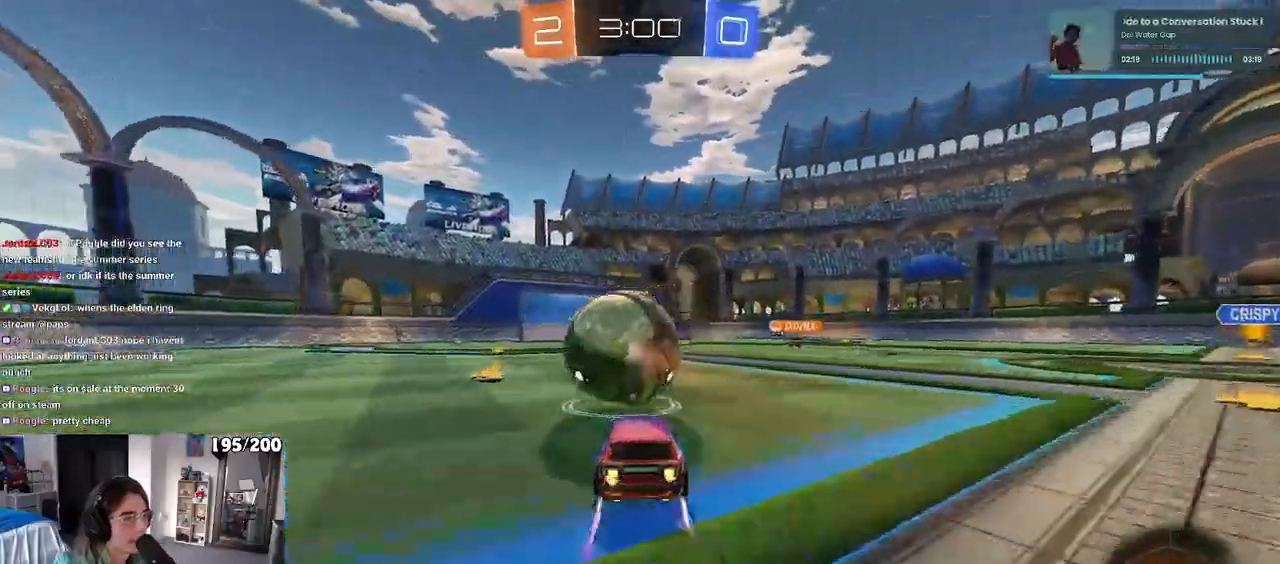
{"buttons": ["R2"], "left_stick": "center", "right_stick": "center", "events": [[83, "left_stick", "center"], [167, "R1", "up"]]}
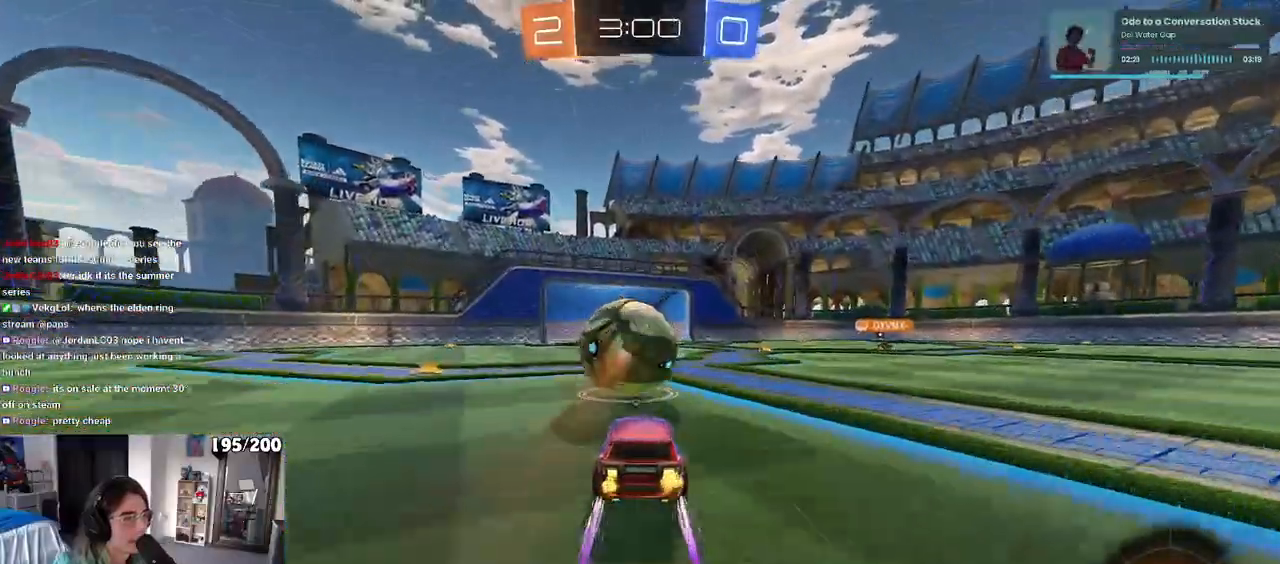
{"buttons": ["R2"], "left_stick": "center", "right_stick": "center", "events": []}
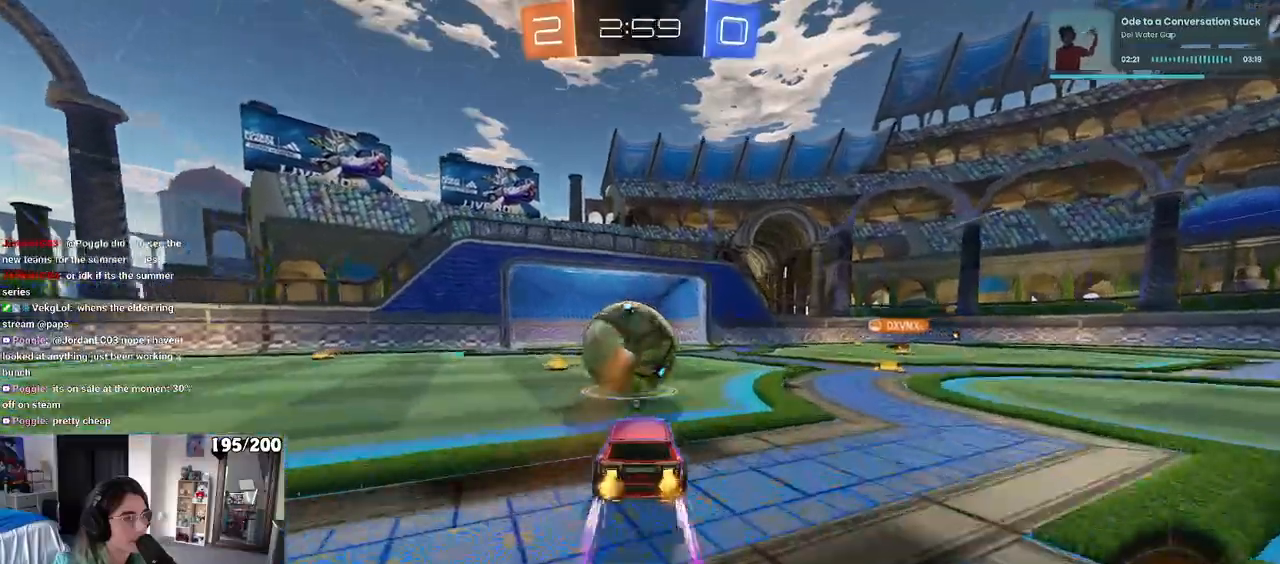
{"buttons": ["R2"], "left_stick": "center", "right_stick": "center", "events": []}
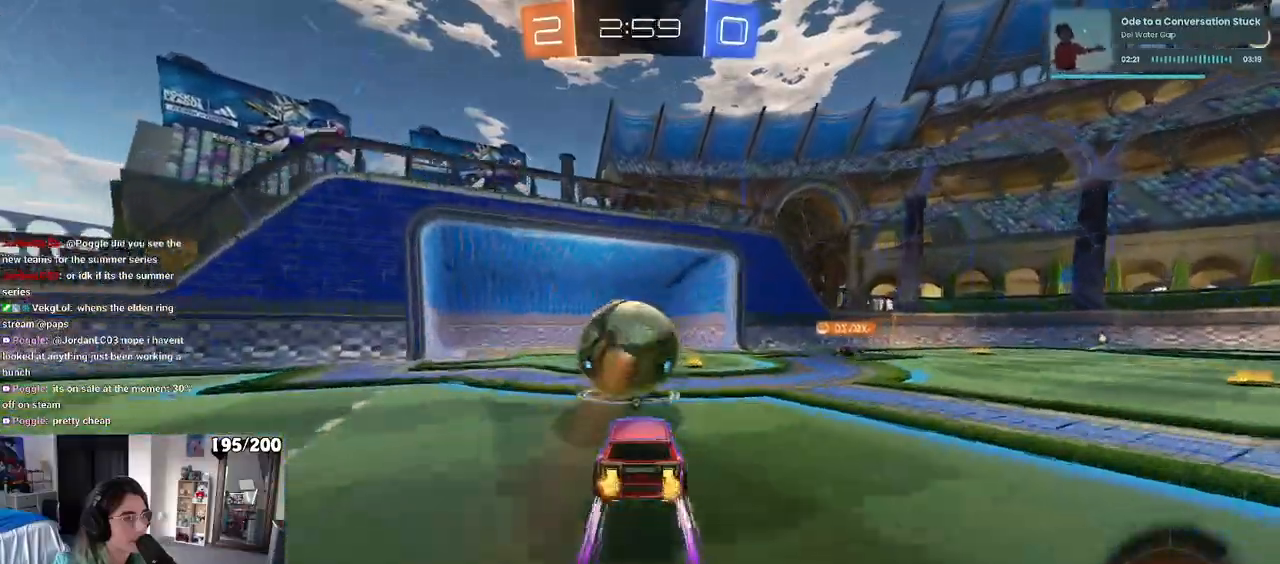
{"buttons": ["CROSS", "R2"], "left_stick": "center", "right_stick": "center", "events": [[417, "CROSS", "down"]]}
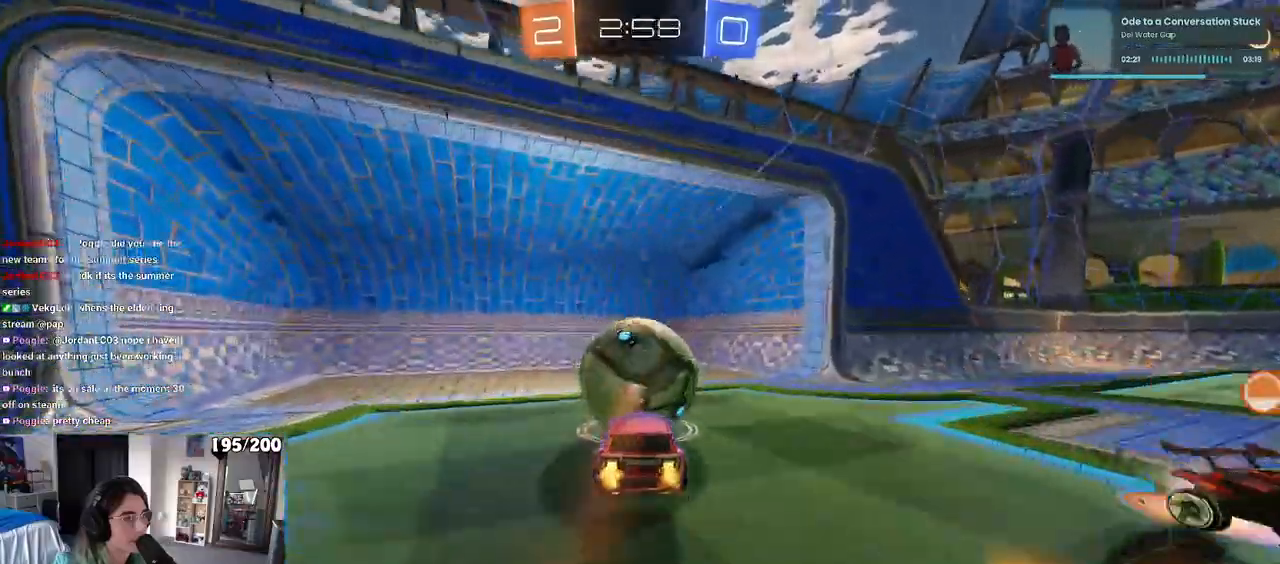
{"buttons": ["CROSS"], "left_stick": "center", "right_stick": "center", "events": [[283, "R2", "up"]]}
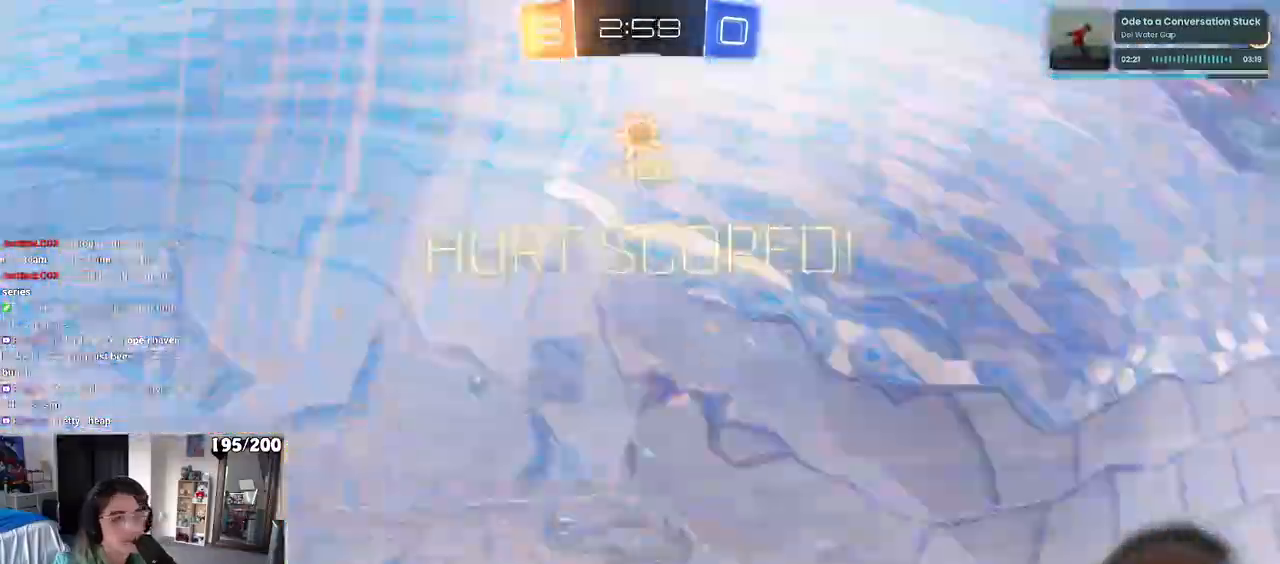
{"buttons": ["CROSS"], "left_stick": "center", "right_stick": "center", "events": []}
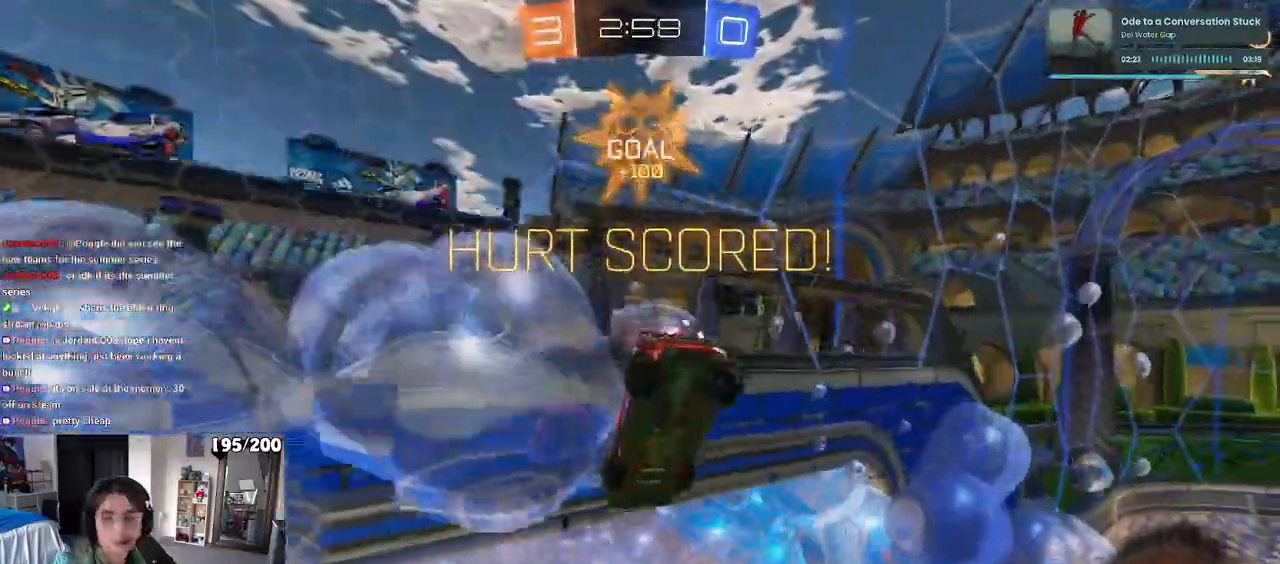
{"buttons": ["CROSS"], "left_stick": "center", "right_stick": "center", "events": []}
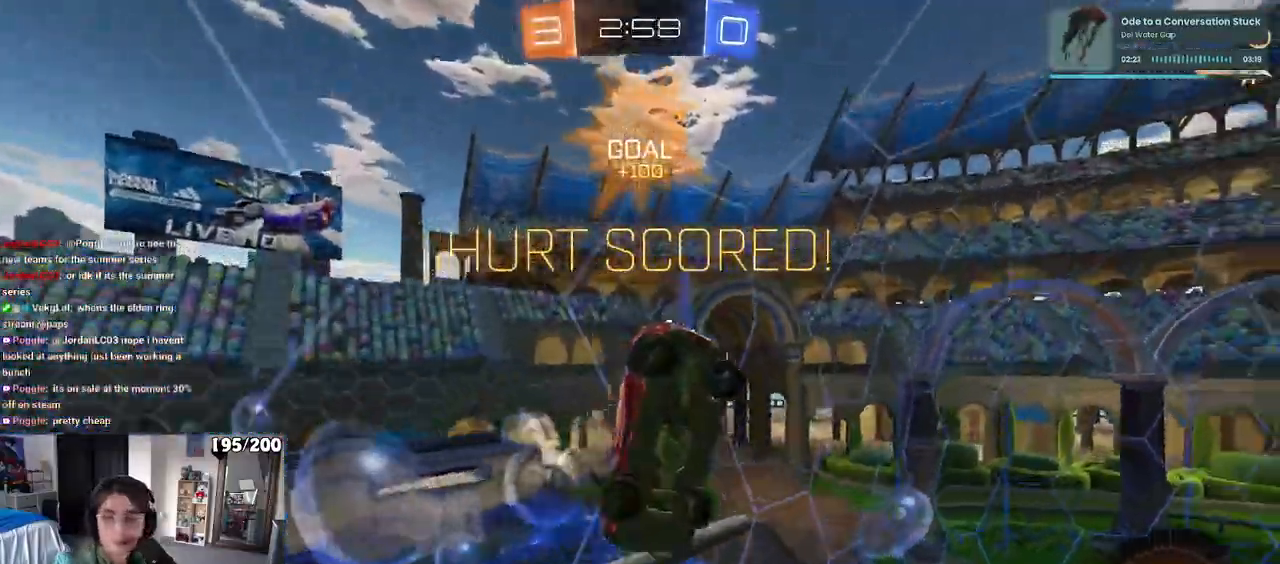
{"buttons": ["CROSS"], "left_stick": "center", "right_stick": "center", "events": []}
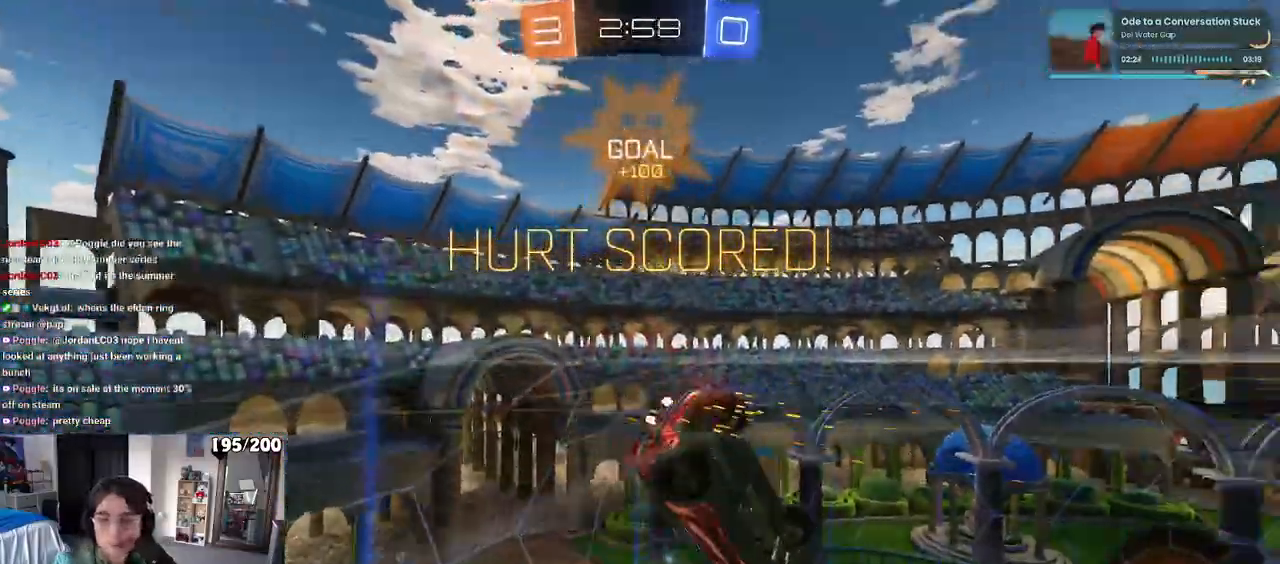
{"buttons": ["CROSS"], "left_stick": "center", "right_stick": "center", "events": []}
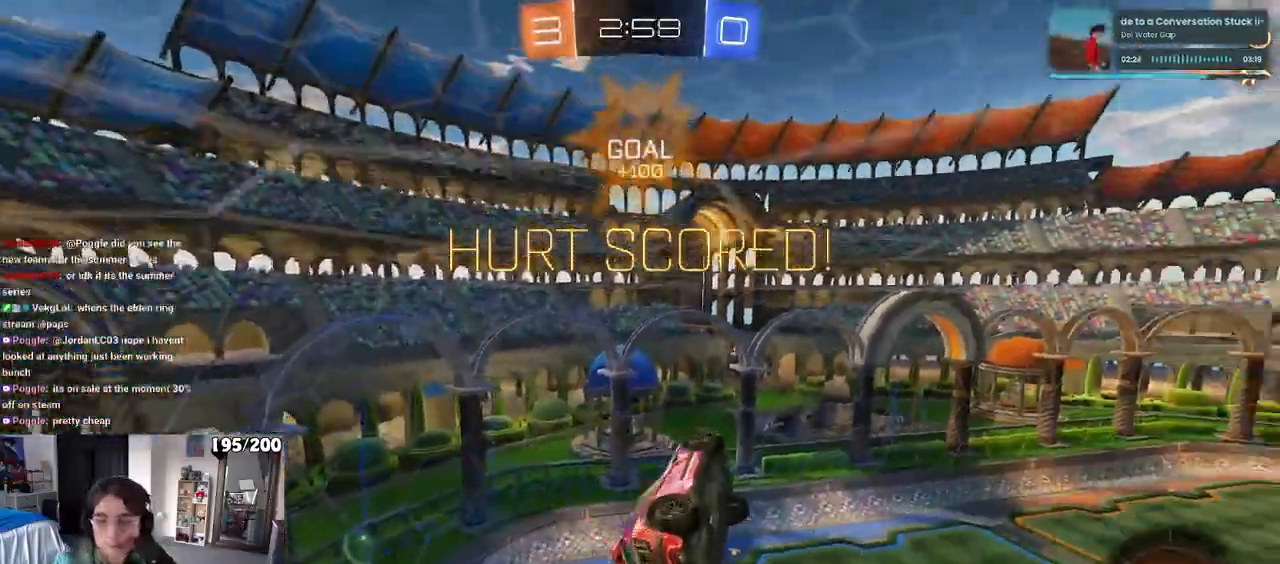
{"buttons": ["CROSS"], "left_stick": "center", "right_stick": "center", "events": []}
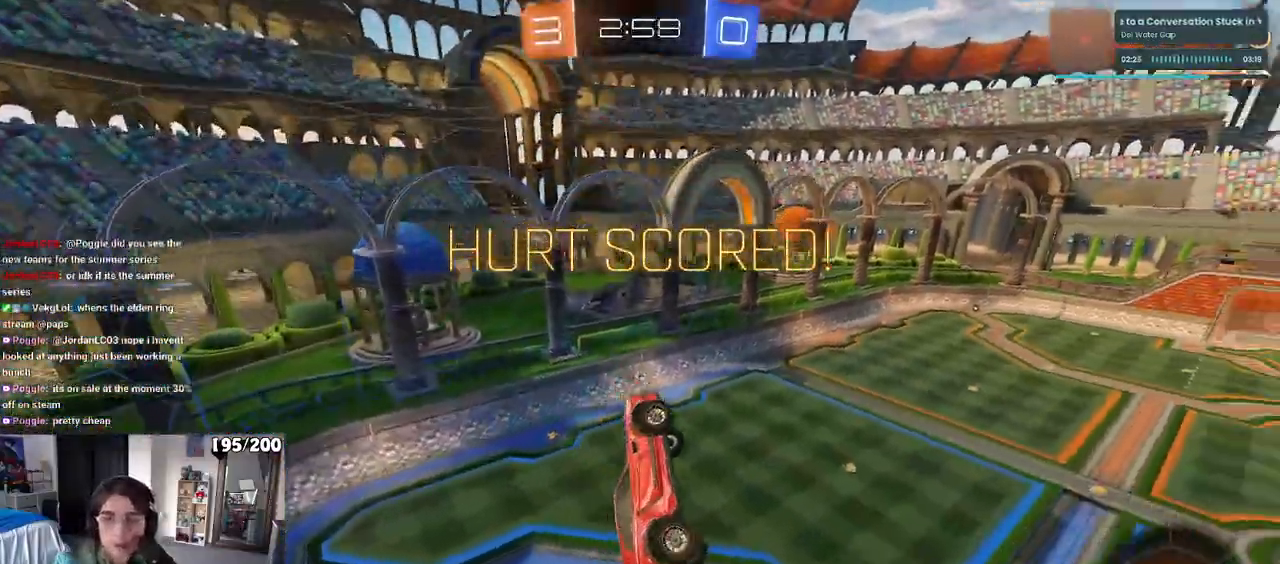
{"buttons": [], "left_stick": "center", "right_stick": "center", "events": [[417, "CROSS", "up"]]}
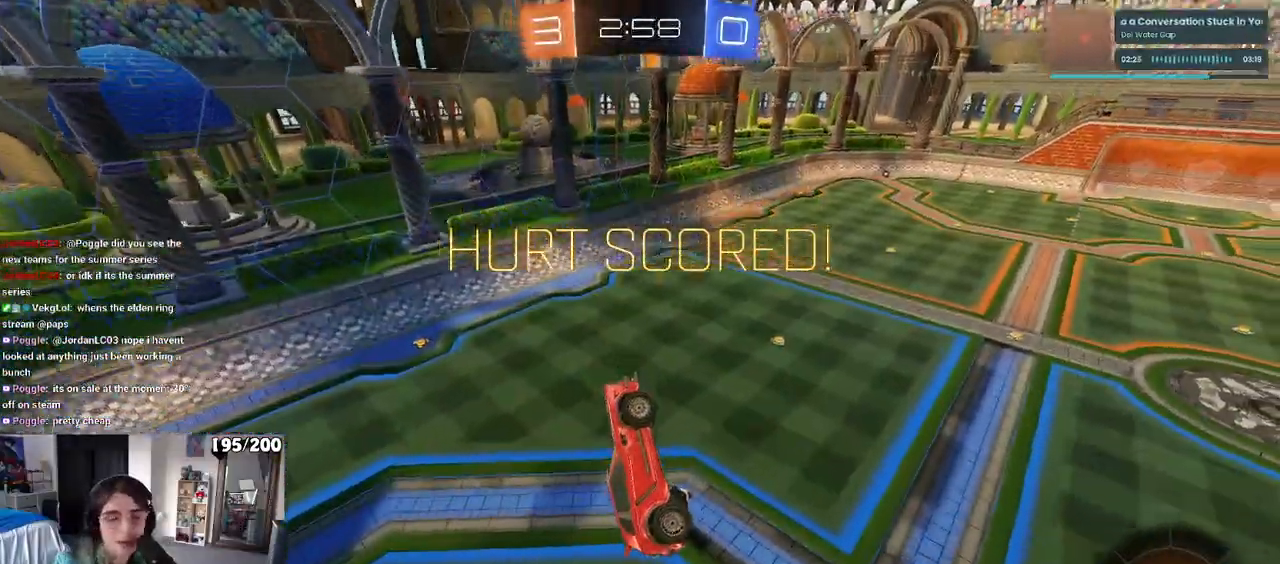
{"buttons": [], "left_stick": "center", "right_stick": "center", "events": [[133, "CROSS", "down"], [250, "CROSS", "up"], [367, "CROSS", "down"], [467, "CROSS", "up"]]}
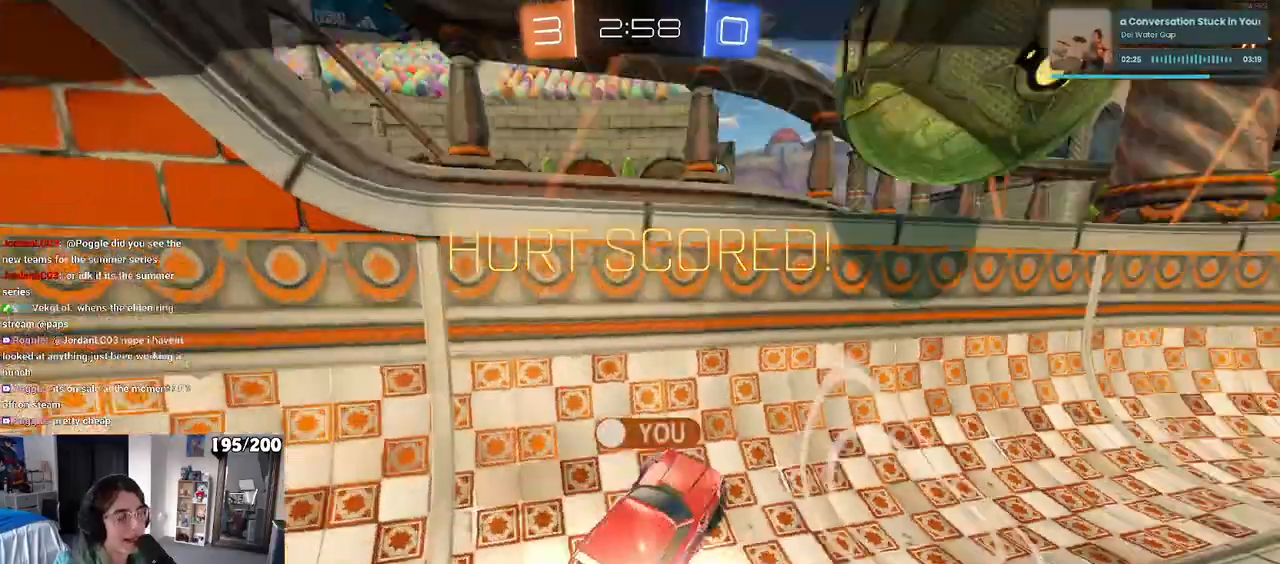
{"buttons": ["CROSS"], "left_stick": "center", "right_stick": "center", "events": [[50, "CROSS", "down"], [167, "CROSS", "up"], [233, "CROSS", "down"], [350, "CROSS", "up"], [417, "CROSS", "down"]]}
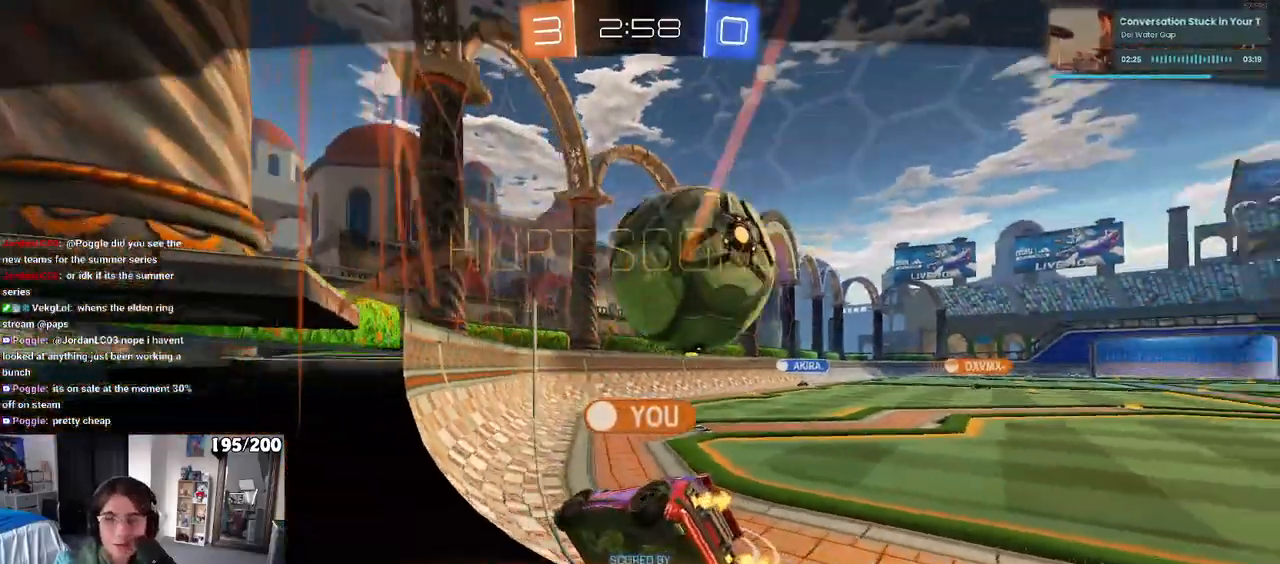
{"buttons": [], "left_stick": "center", "right_stick": "center", "events": [[33, "CROSS", "up"], [100, "CROSS", "down"], [183, "CROSS", "up"], [267, "CROSS", "down"], [333, "CROSS", "up"]]}
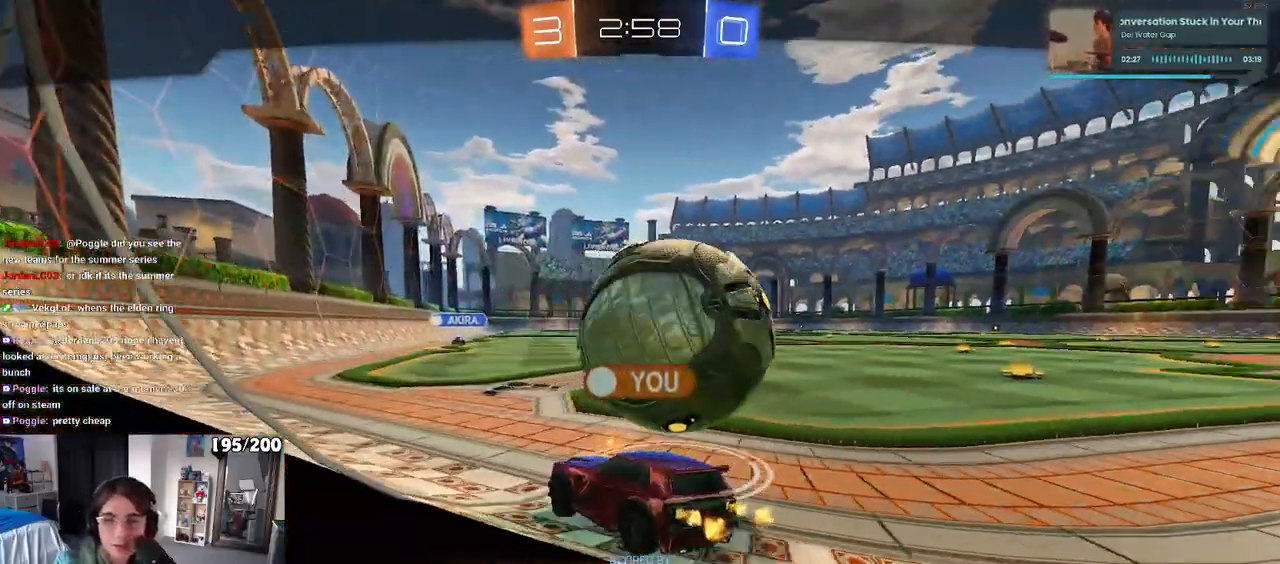
{"buttons": [], "left_stick": "center", "right_stick": "center", "events": [[100, "CROSS", "down"], [217, "CROSS", "up"]]}
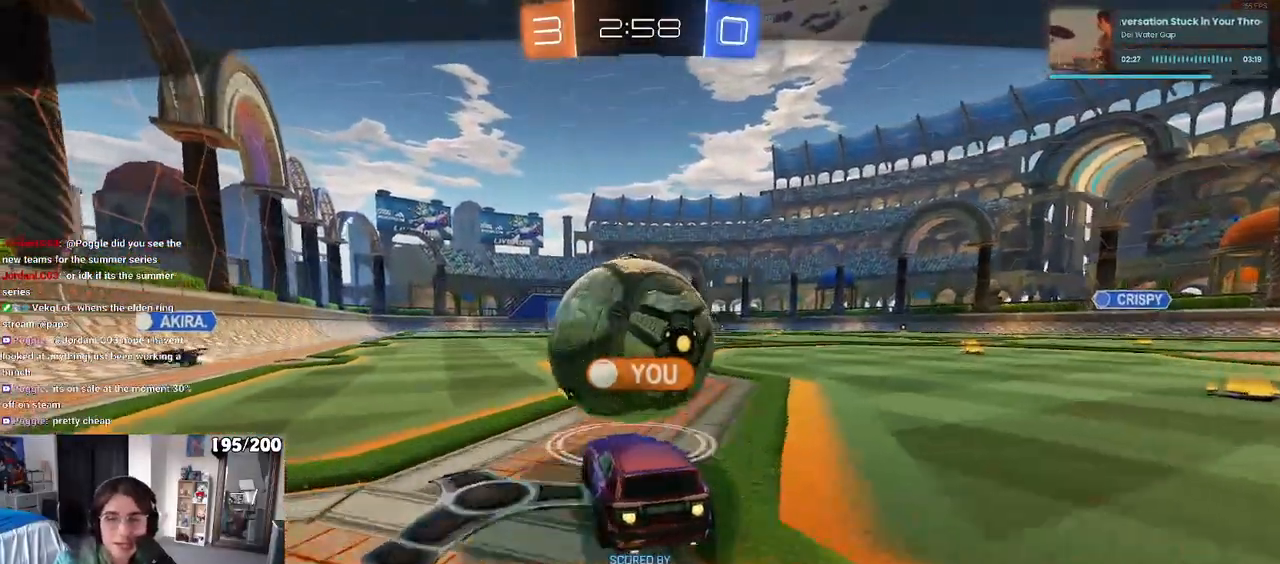
{"buttons": [], "left_stick": "center", "right_stick": "center", "events": [[300, "TRIANGLE", "down"], [383, "TRIANGLE", "up"]]}